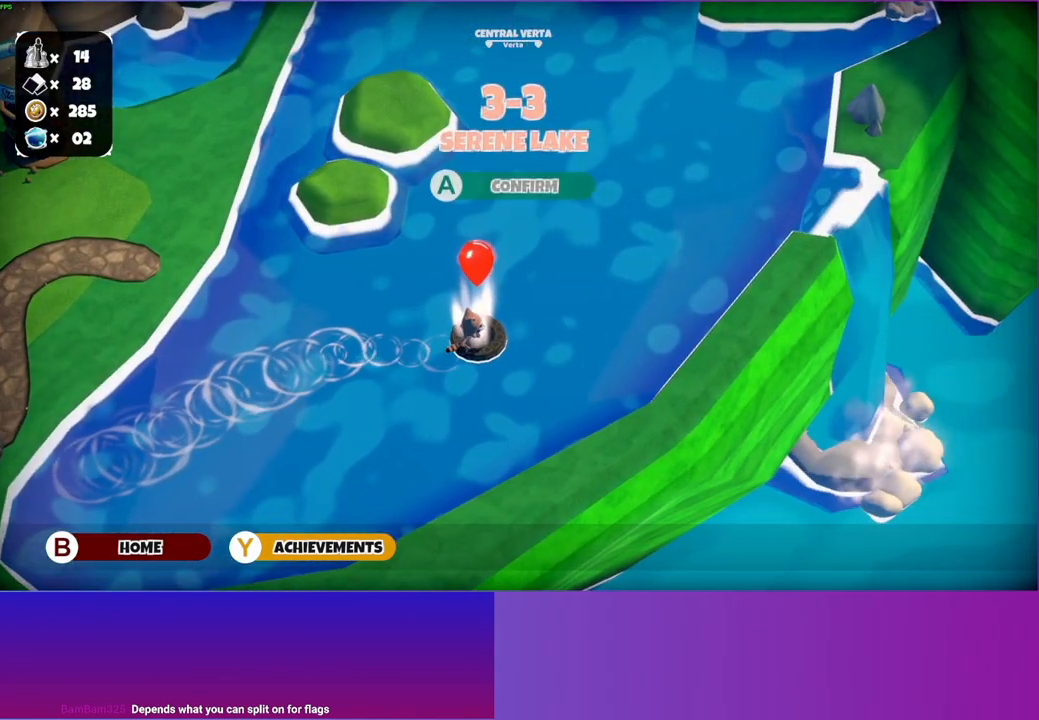
Gameplay with a controller (Xbox layout); each line is a JSON object with the inputs held at the frame after it. "events" lists button and stick changes between this image and that frame as [ms after this image, input, new state], when the widget could be followed in between. Not read: L3 R3.
{"buttons": [], "left_stick": "down-right", "right_stick": "center", "events": [[300, "Y", "down"], [433, "Y", "up"], [433, "left_stick", "down-right"]]}
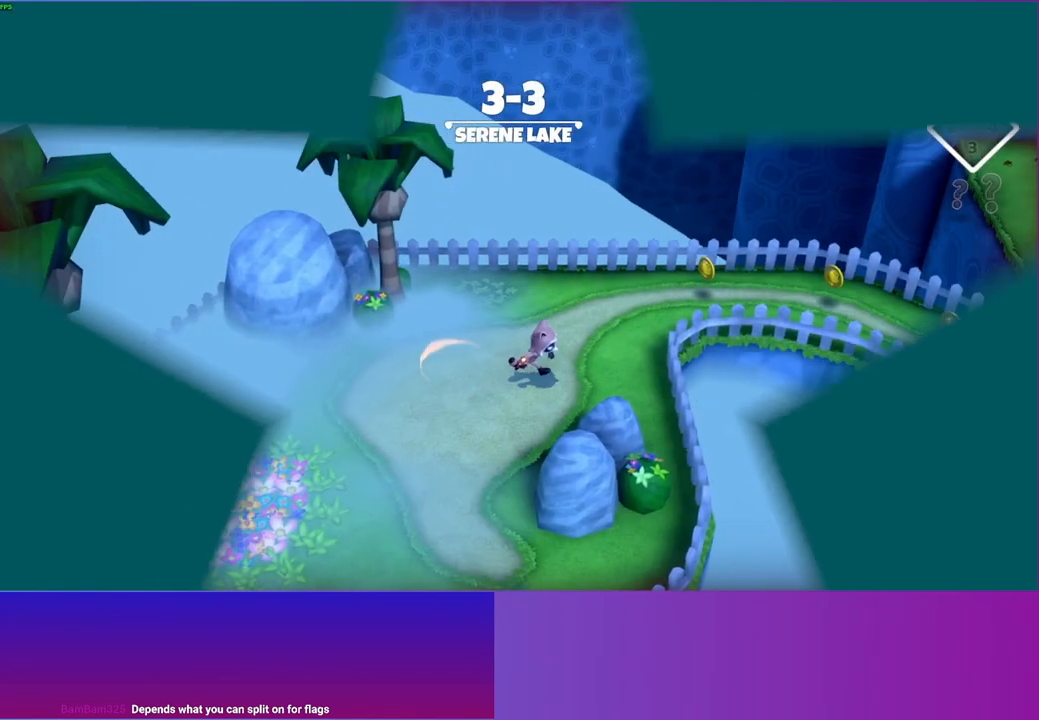
{"buttons": [], "left_stick": "left", "right_stick": "center", "events": [[167, "left_stick", "up-right"], [300, "left_stick", "up-left"], [467, "left_stick", "left"]]}
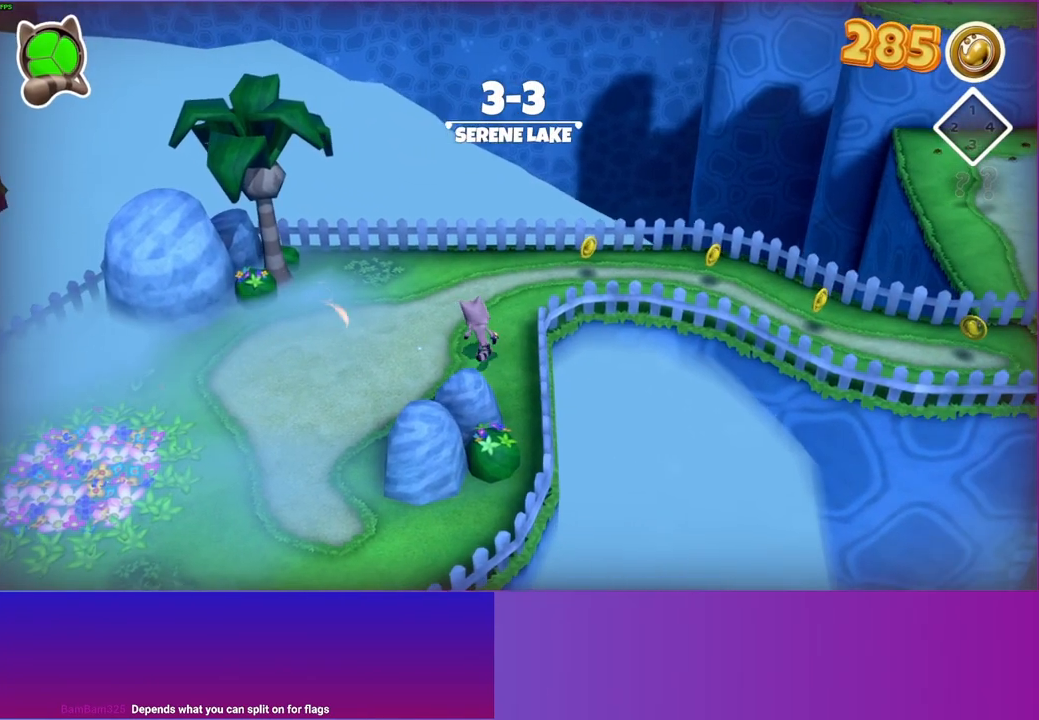
{"buttons": [], "left_stick": "down-left", "right_stick": "center", "events": [[67, "left_stick", "down-left"], [350, "Y", "down"], [467, "Y", "up"]]}
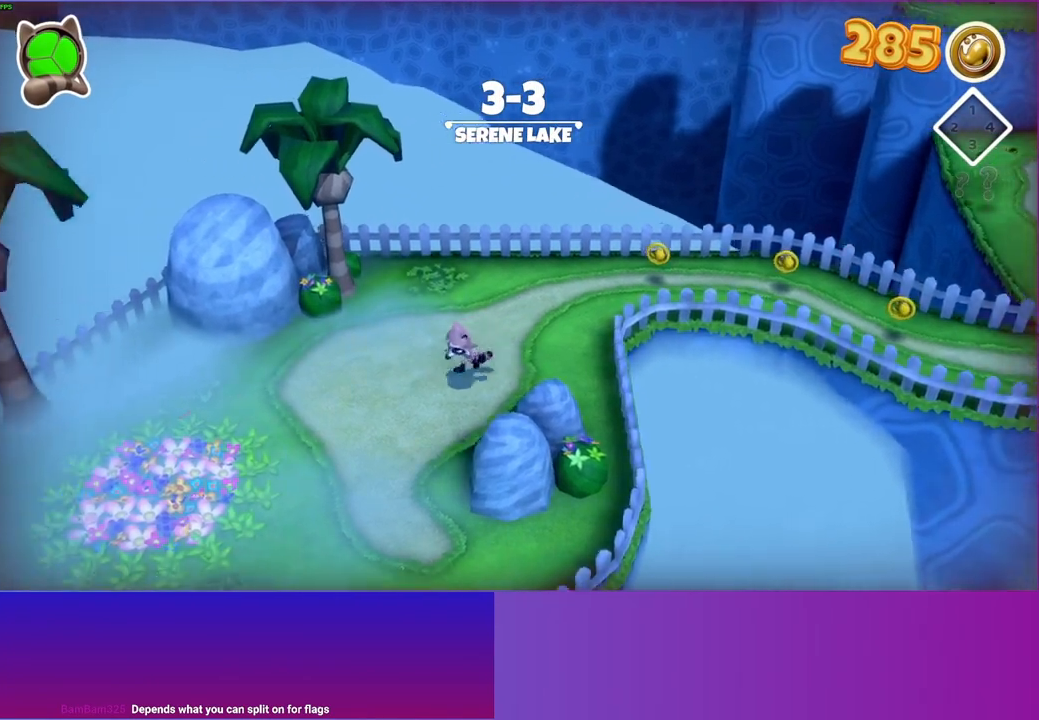
{"buttons": [], "left_stick": "down-left", "right_stick": "center", "events": []}
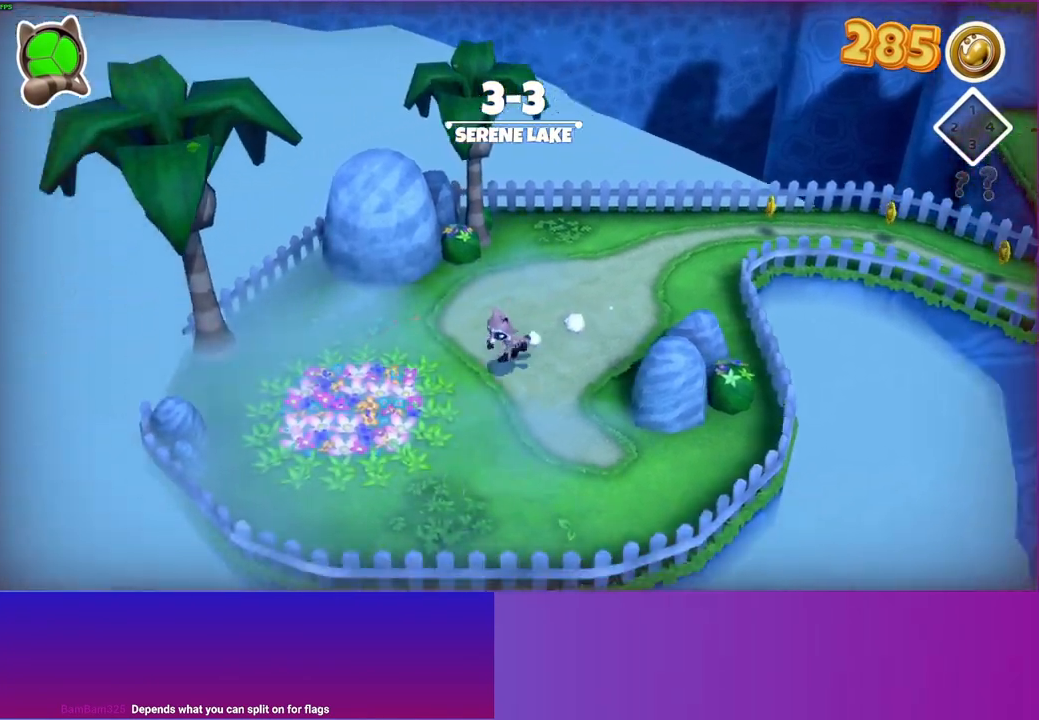
{"buttons": [], "left_stick": "left", "right_stick": "center", "events": [[150, "Y", "down"], [217, "left_stick", "left"], [283, "Y", "up"]]}
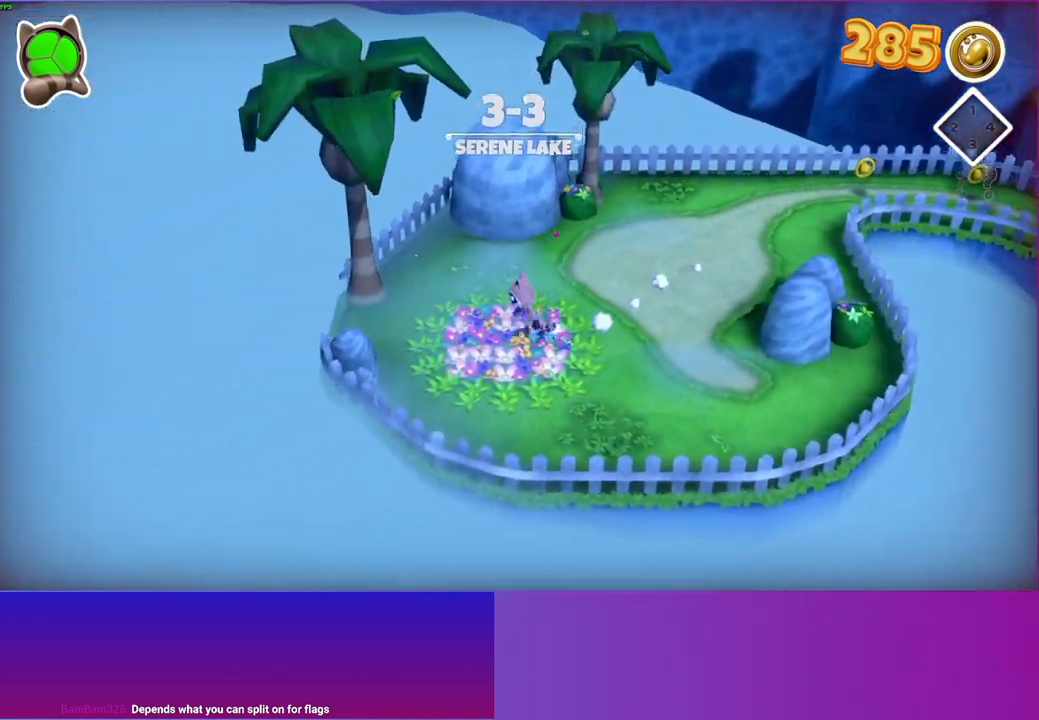
{"buttons": [], "left_stick": "left", "right_stick": "center", "events": []}
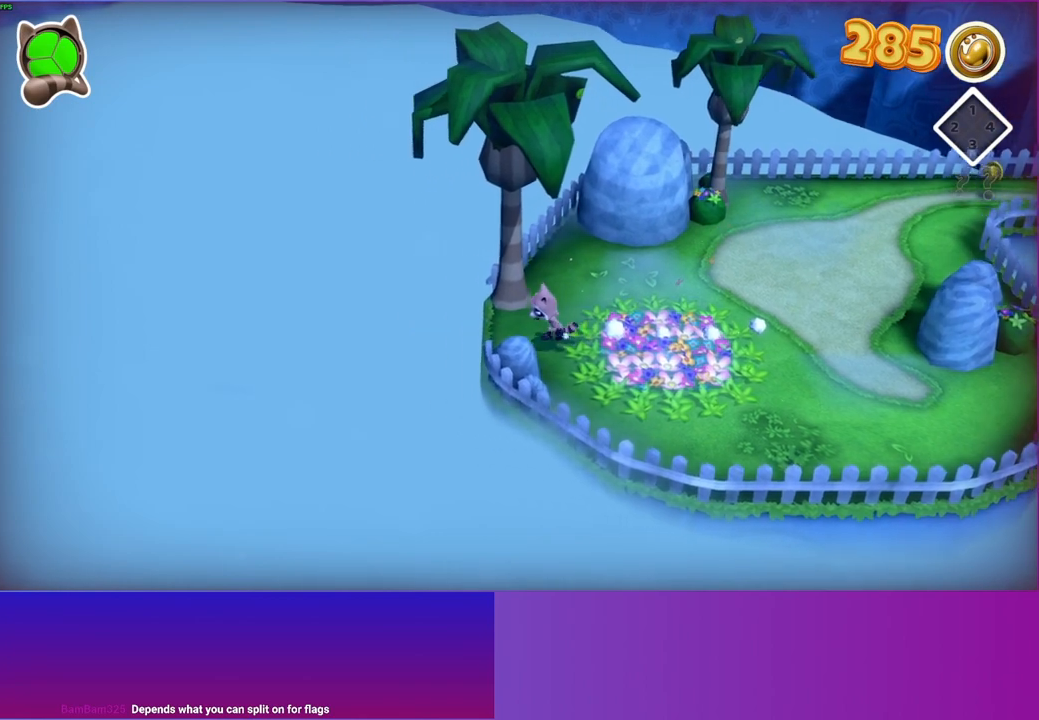
{"buttons": ["A"], "left_stick": "left", "right_stick": "center", "events": [[433, "A", "down"]]}
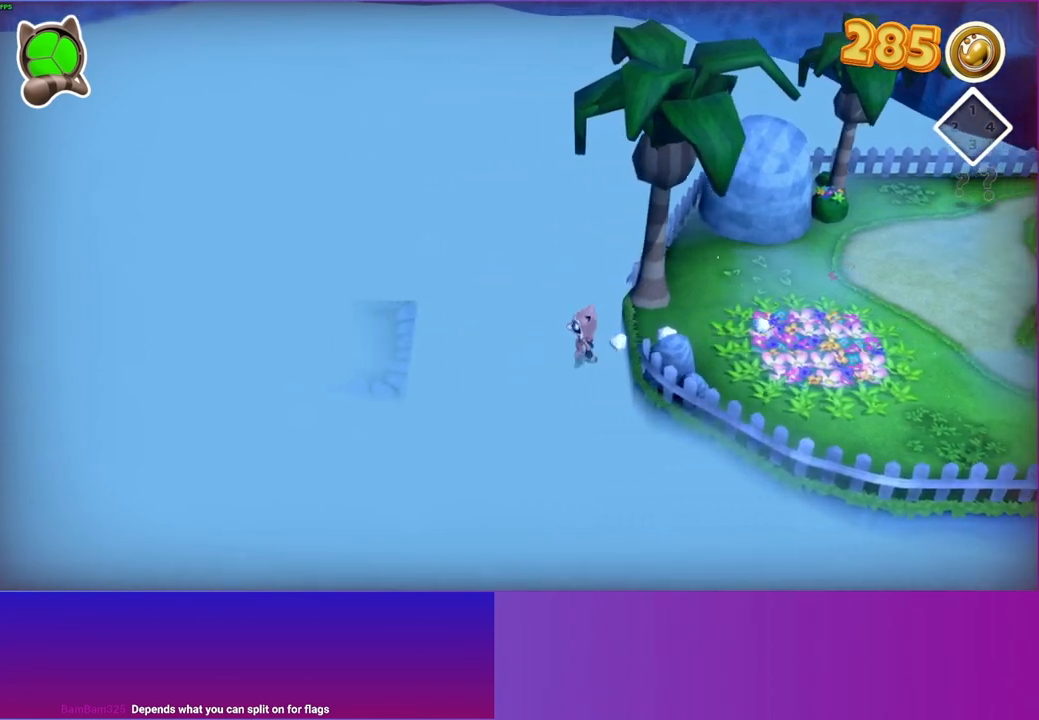
{"buttons": [], "left_stick": "left", "right_stick": "center", "events": [[317, "A", "up"]]}
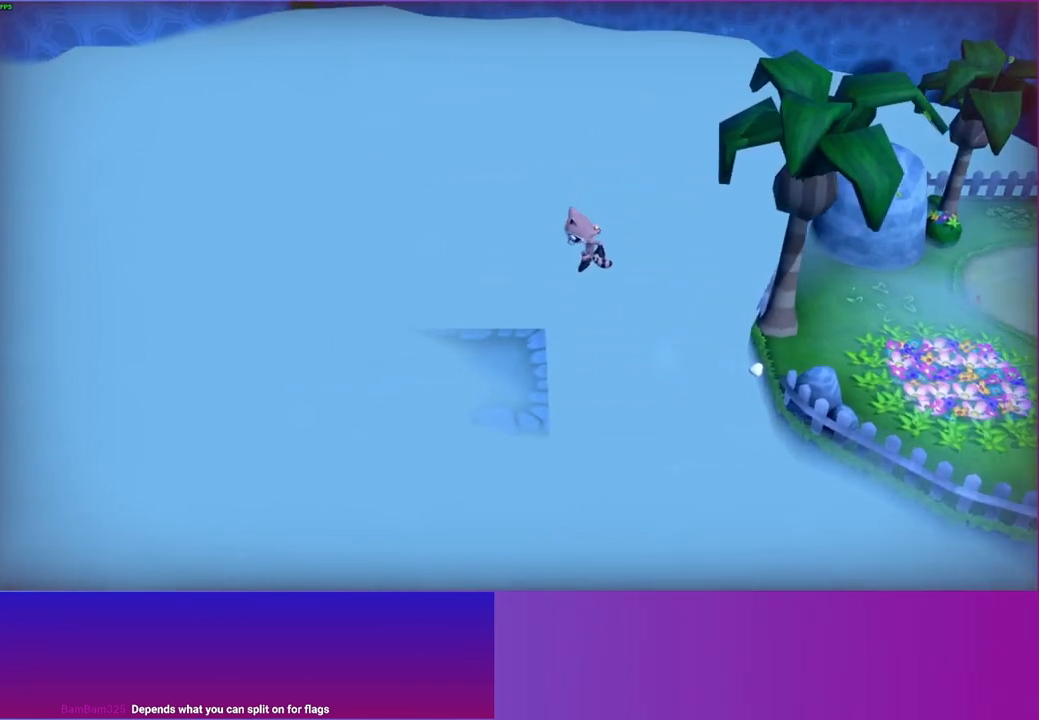
{"buttons": [], "left_stick": "left", "right_stick": "center", "events": []}
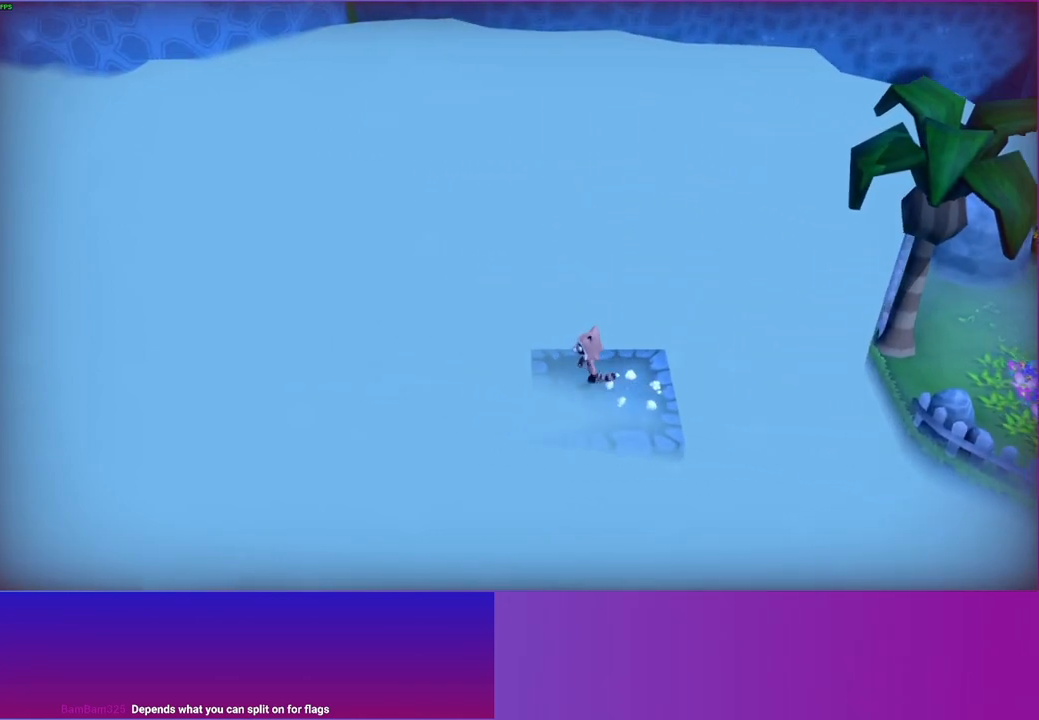
{"buttons": ["A"], "left_stick": "left", "right_stick": "center", "events": [[417, "A", "down"]]}
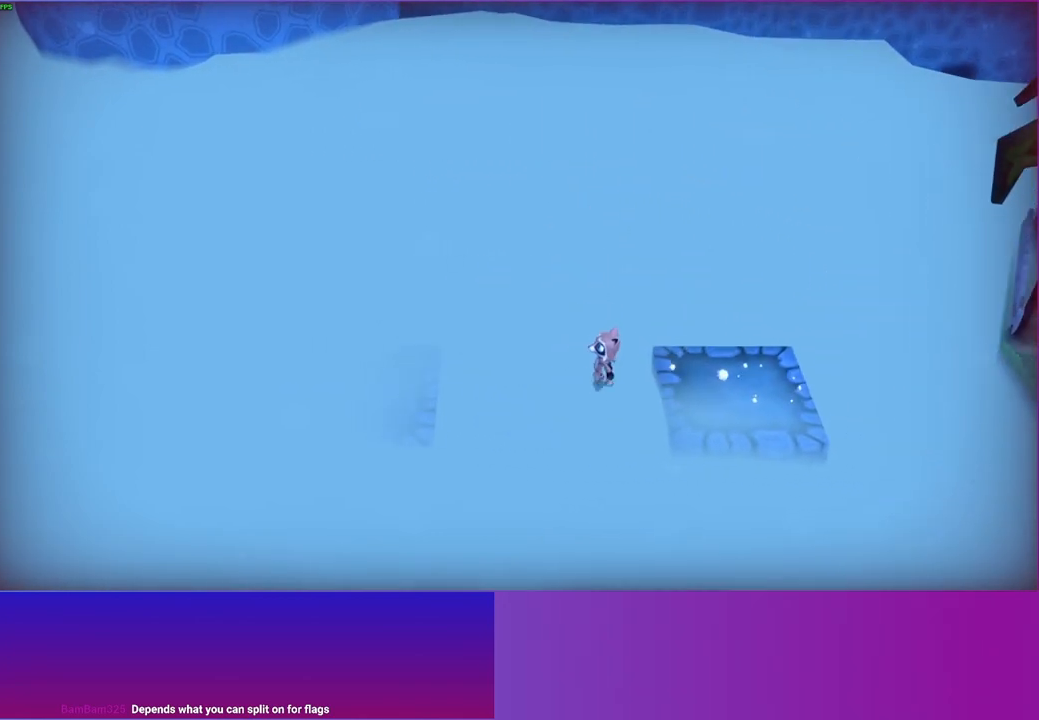
{"buttons": [], "left_stick": "left", "right_stick": "center", "events": [[200, "A", "up"]]}
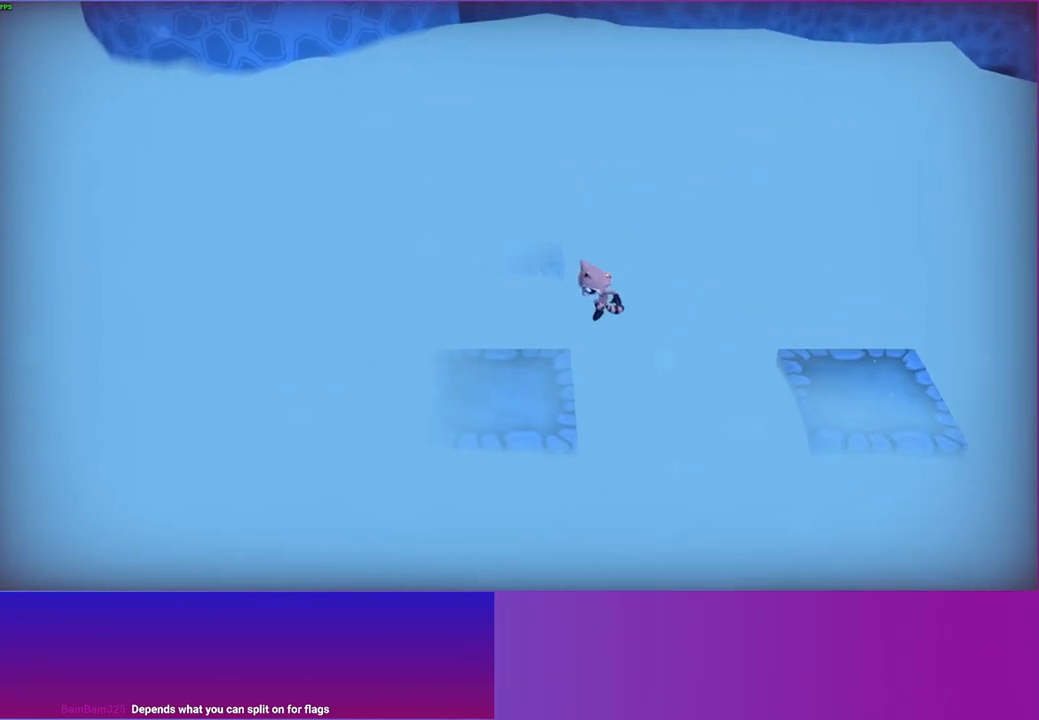
{"buttons": [], "left_stick": "up", "right_stick": "center", "events": [[167, "left_stick", "up-left"], [267, "left_stick", "up"]]}
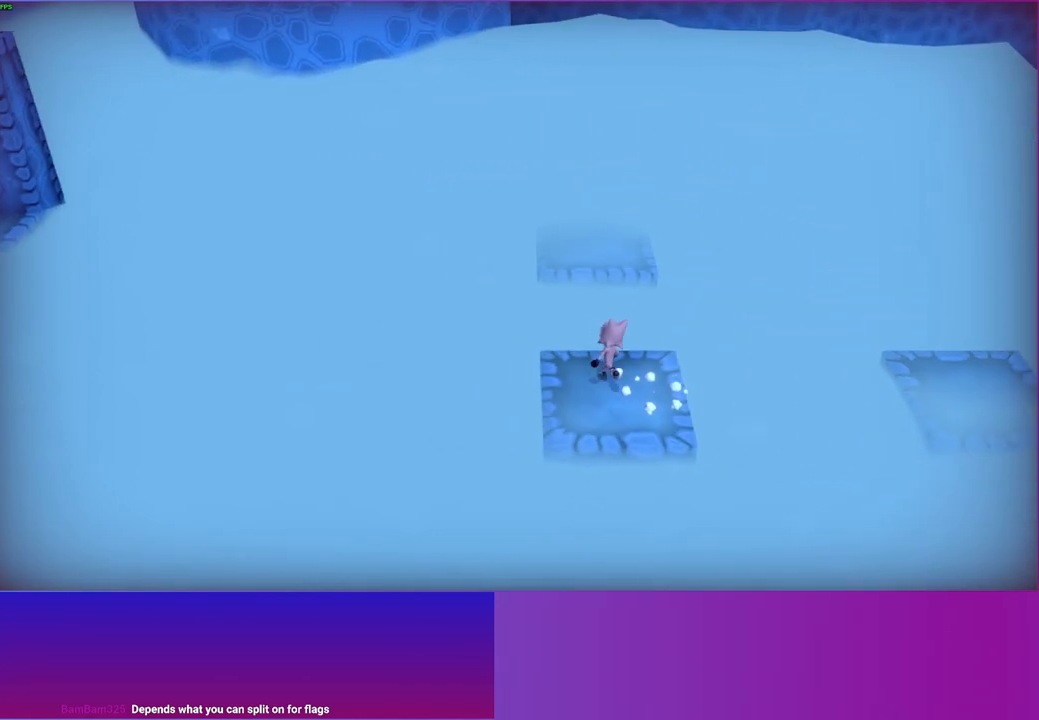
{"buttons": [], "left_stick": "up", "right_stick": "center", "events": [[233, "A", "down"], [467, "A", "up"]]}
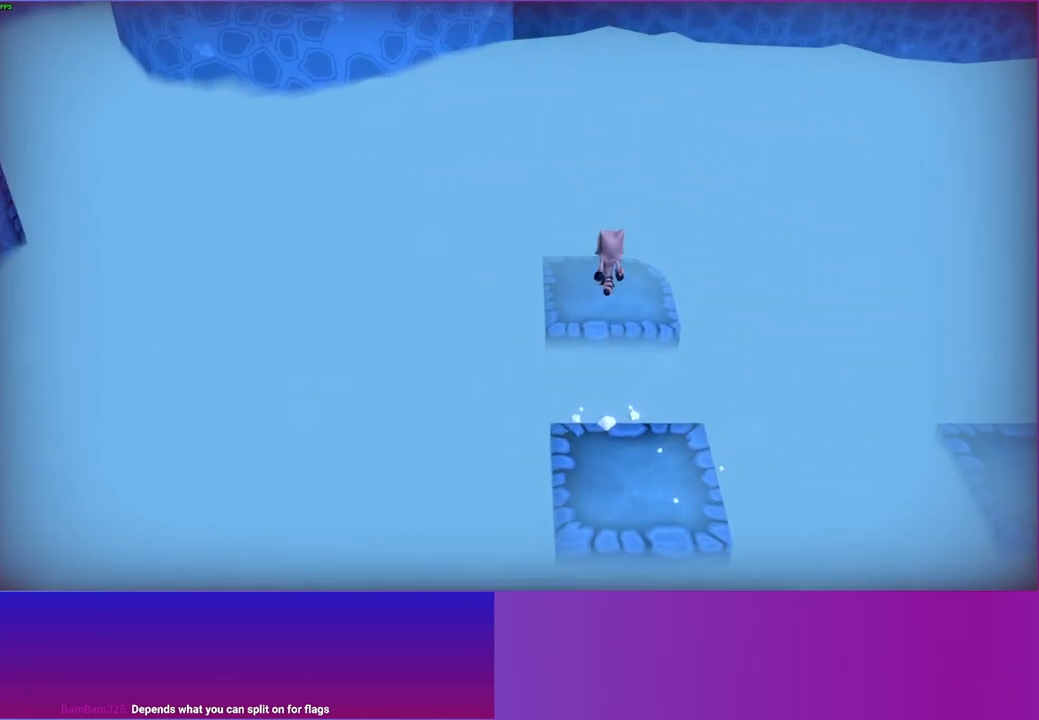
{"buttons": [], "left_stick": "center", "right_stick": "center", "events": [[417, "left_stick", "center"]]}
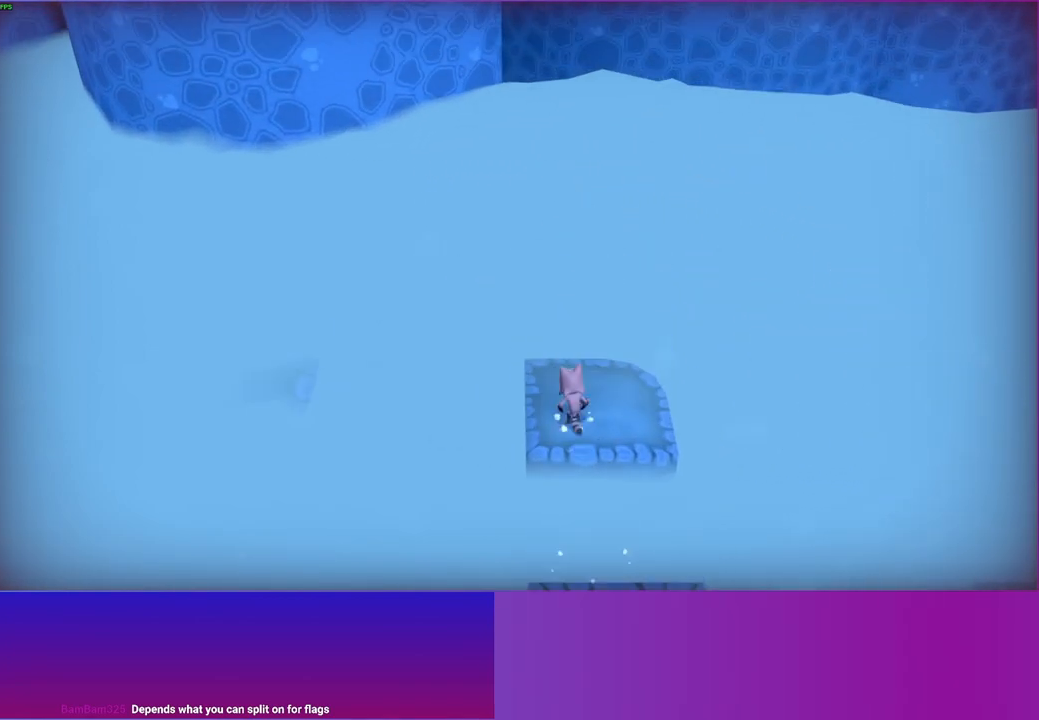
{"buttons": [], "left_stick": "down", "right_stick": "center", "events": [[367, "left_stick", "down"]]}
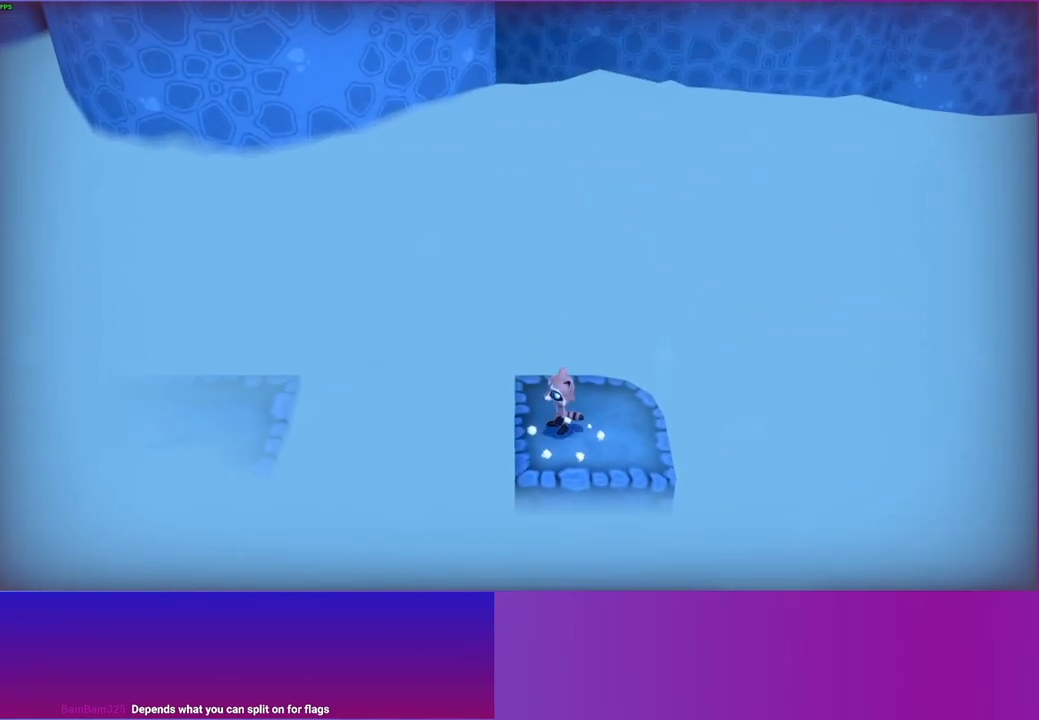
{"buttons": ["A"], "left_stick": "down", "right_stick": "center", "events": [[417, "A", "down"]]}
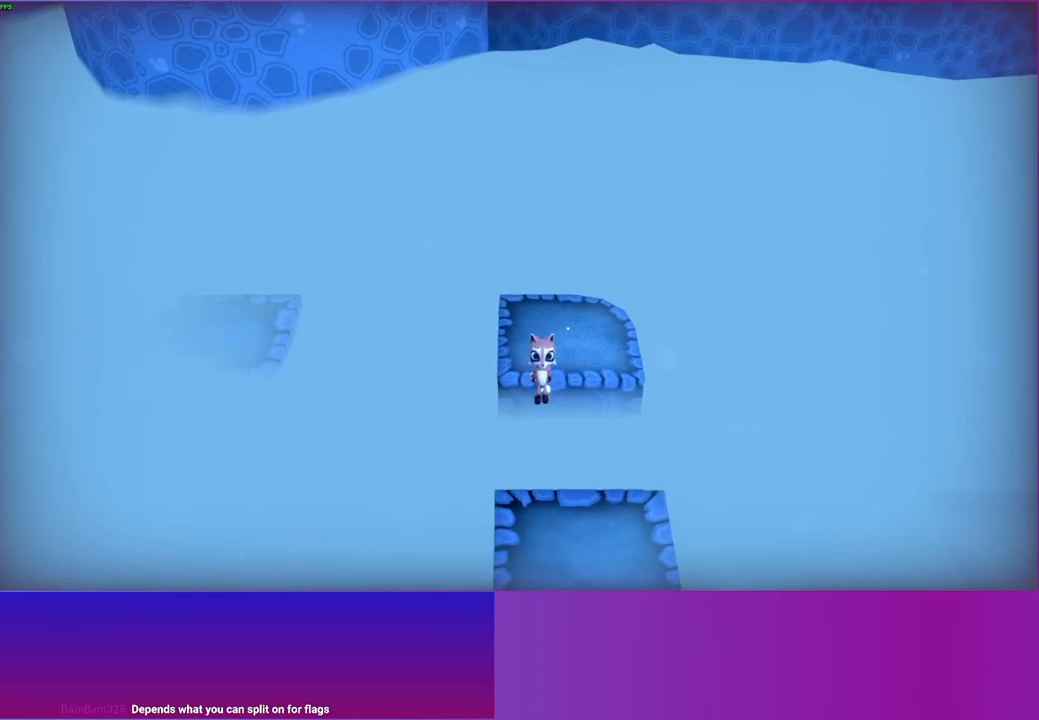
{"buttons": [], "left_stick": "down", "right_stick": "center", "events": [[150, "A", "up"], [283, "Y", "down"], [417, "Y", "up"]]}
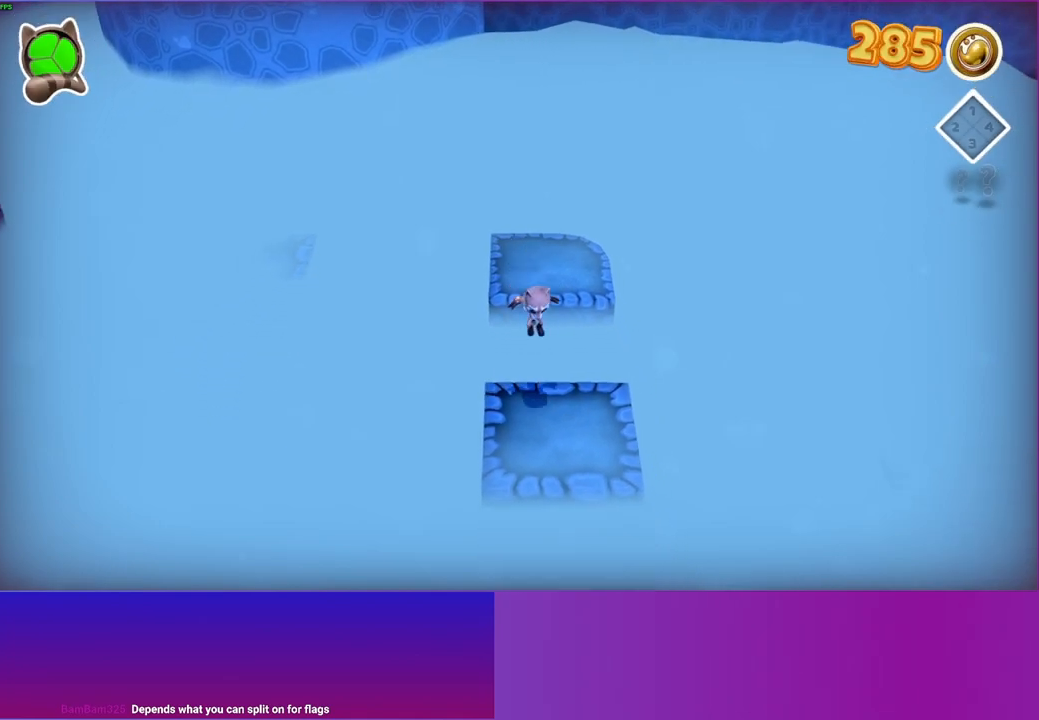
{"buttons": [], "left_stick": "down", "right_stick": "center", "events": []}
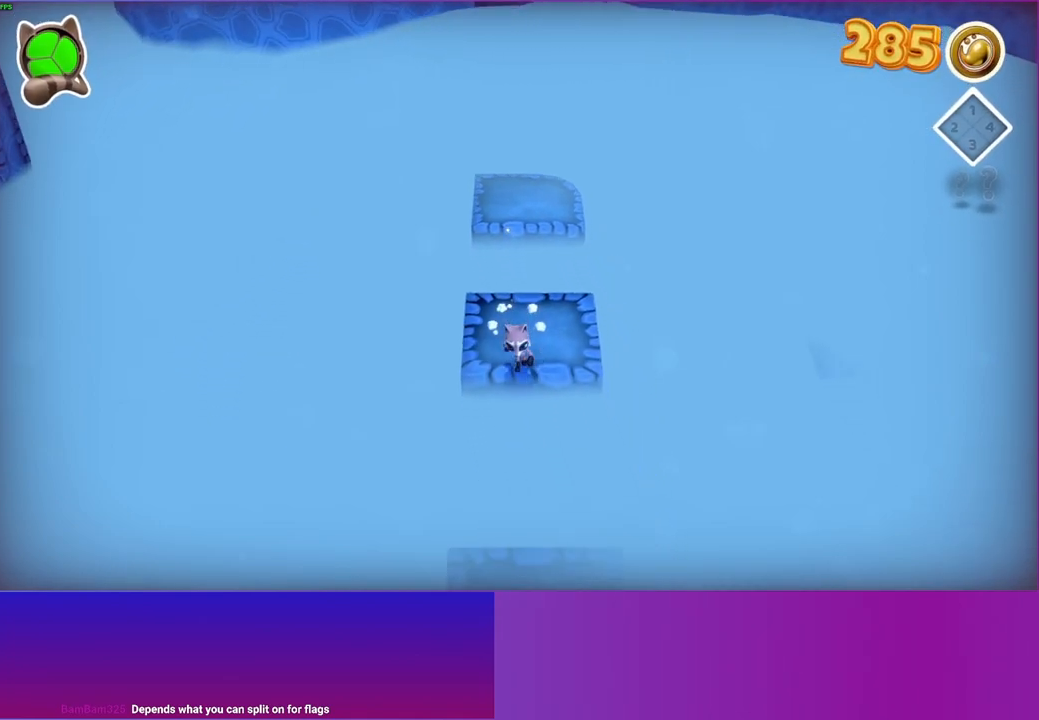
{"buttons": [], "left_stick": "down", "right_stick": "center", "events": [[250, "A", "down"], [483, "A", "up"]]}
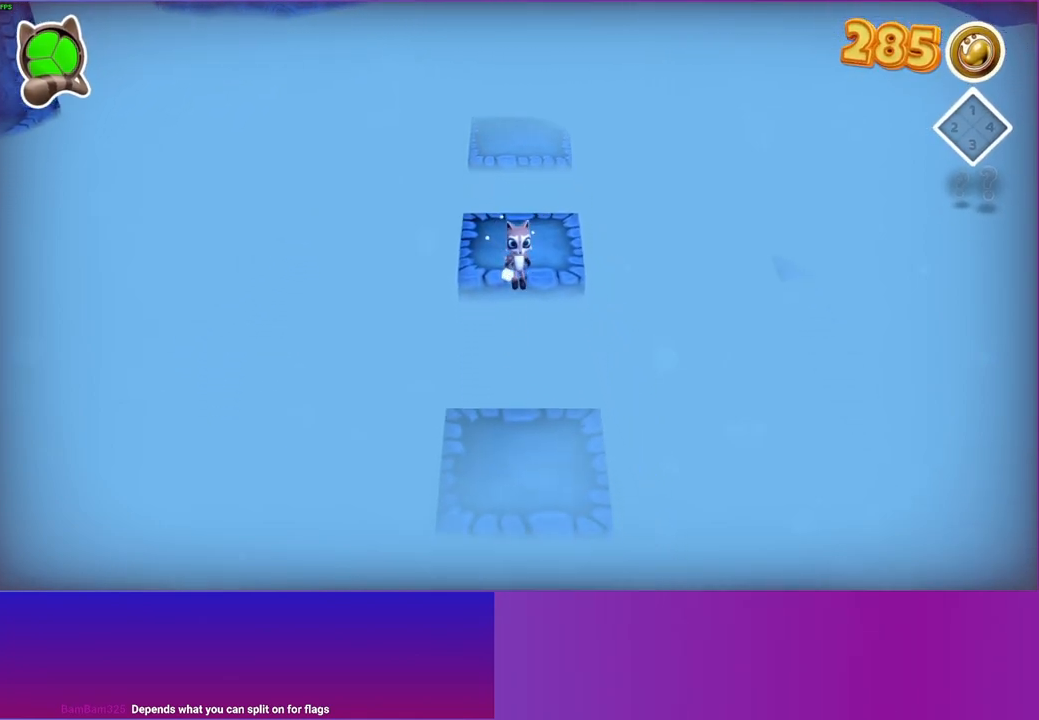
{"buttons": [], "left_stick": "left", "right_stick": "center", "events": [[133, "Y", "down"], [283, "Y", "up"], [300, "left_stick", "down-left"], [450, "left_stick", "left"]]}
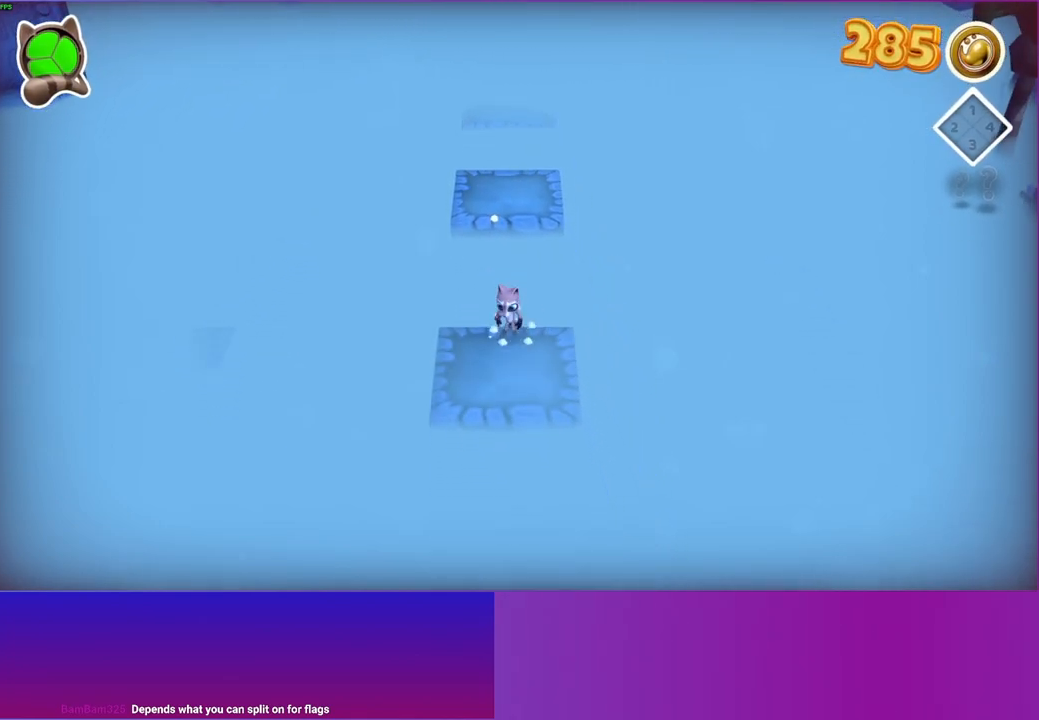
{"buttons": [], "left_stick": "left", "right_stick": "center", "events": [[83, "left_stick", "center"], [317, "left_stick", "left"]]}
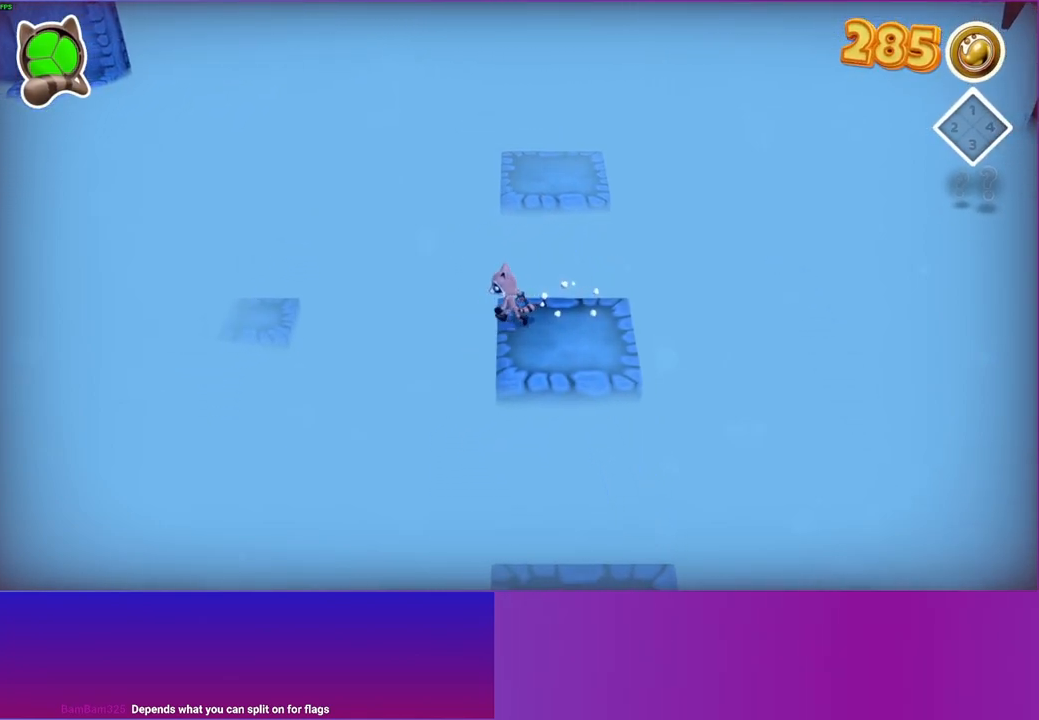
{"buttons": ["A"], "left_stick": "left", "right_stick": "center", "events": [[333, "A", "down"]]}
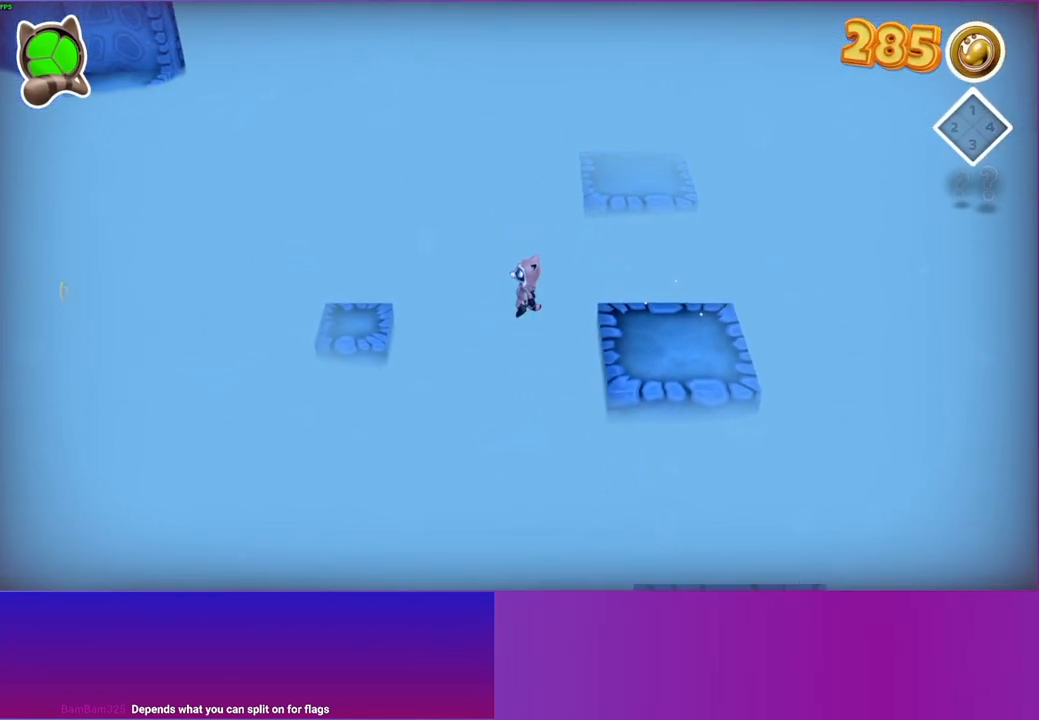
{"buttons": [], "left_stick": "left", "right_stick": "center", "events": [[267, "A", "up"]]}
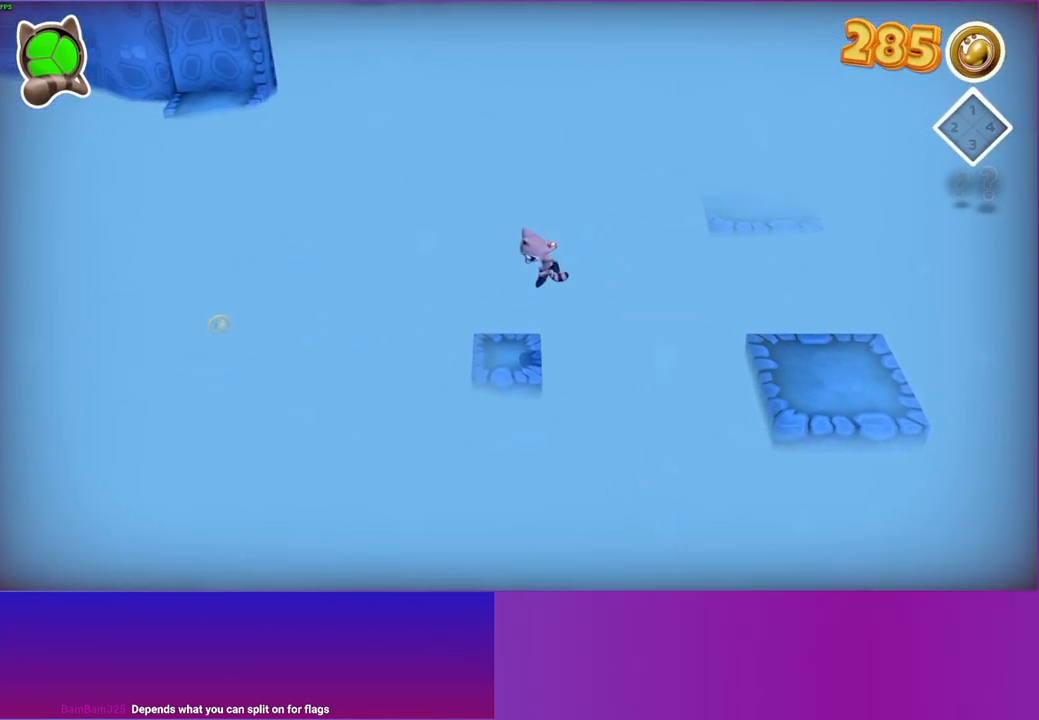
{"buttons": [], "left_stick": "left", "right_stick": "center", "events": []}
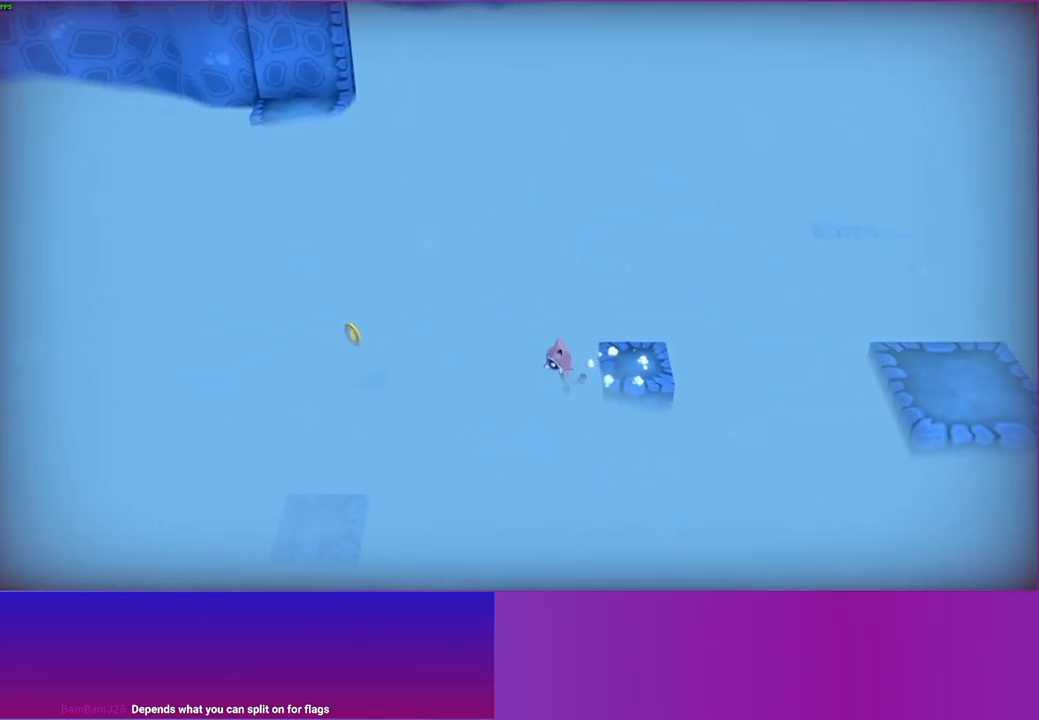
{"buttons": [], "left_stick": "left", "right_stick": "center", "events": [[50, "A", "down"], [450, "A", "up"]]}
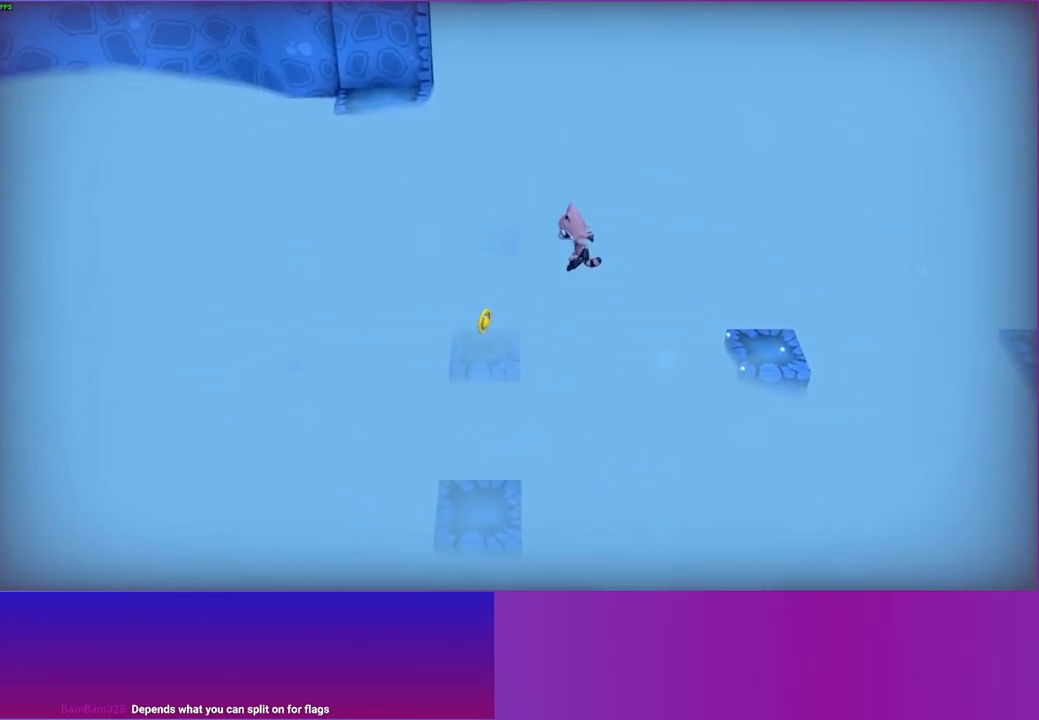
{"buttons": [], "left_stick": "center", "right_stick": "center", "events": [[150, "left_stick", "center"], [250, "Y", "down"], [400, "Y", "up"]]}
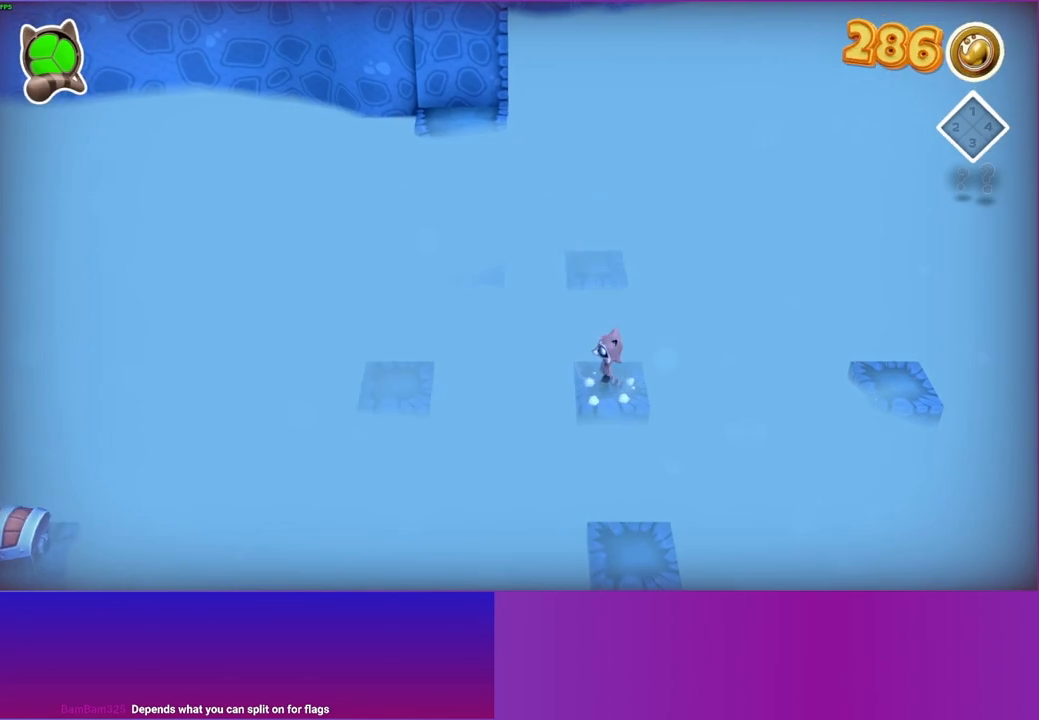
{"buttons": ["A"], "left_stick": "down", "right_stick": "center", "events": [[100, "left_stick", "down"], [433, "A", "down"]]}
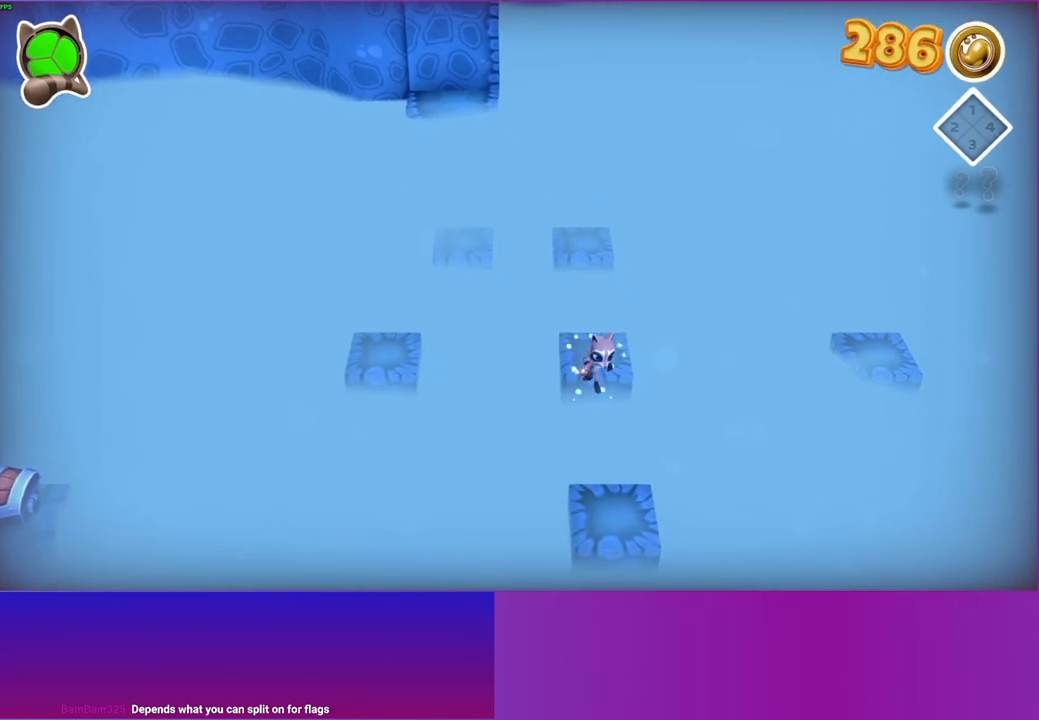
{"buttons": [], "left_stick": "up-left", "right_stick": "center", "events": [[133, "A", "up"], [400, "left_stick", "up-left"]]}
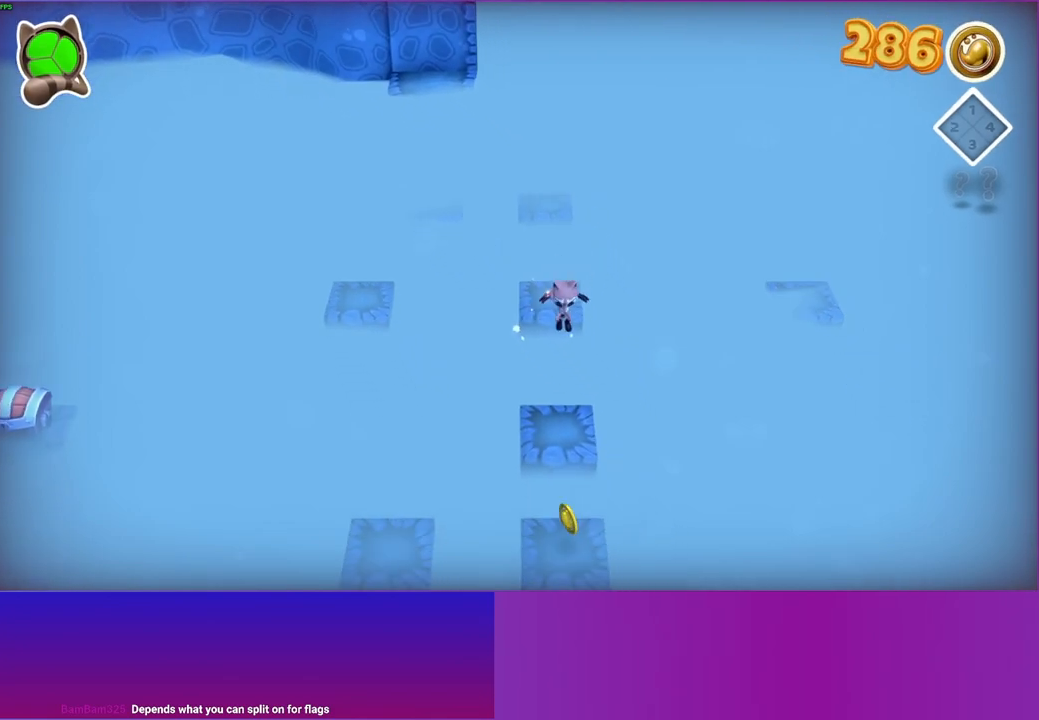
{"buttons": ["A"], "left_stick": "up", "right_stick": "center", "events": [[33, "left_stick", "up"], [400, "A", "down"]]}
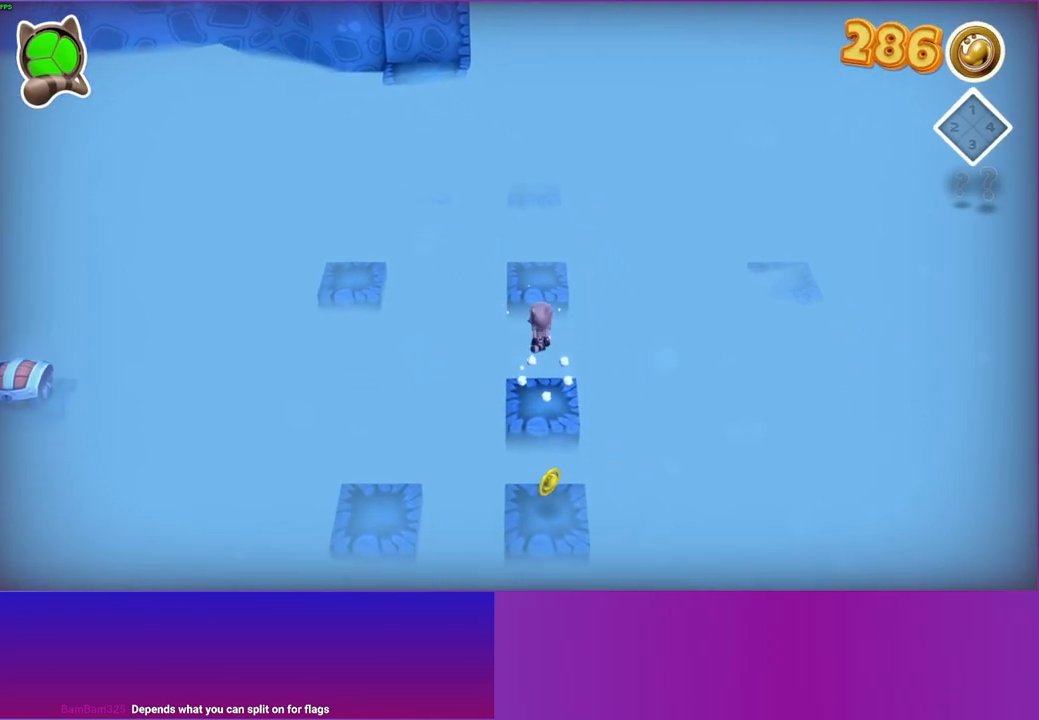
{"buttons": [], "left_stick": "up-left", "right_stick": "center", "events": [[83, "A", "up"], [467, "left_stick", "up-left"]]}